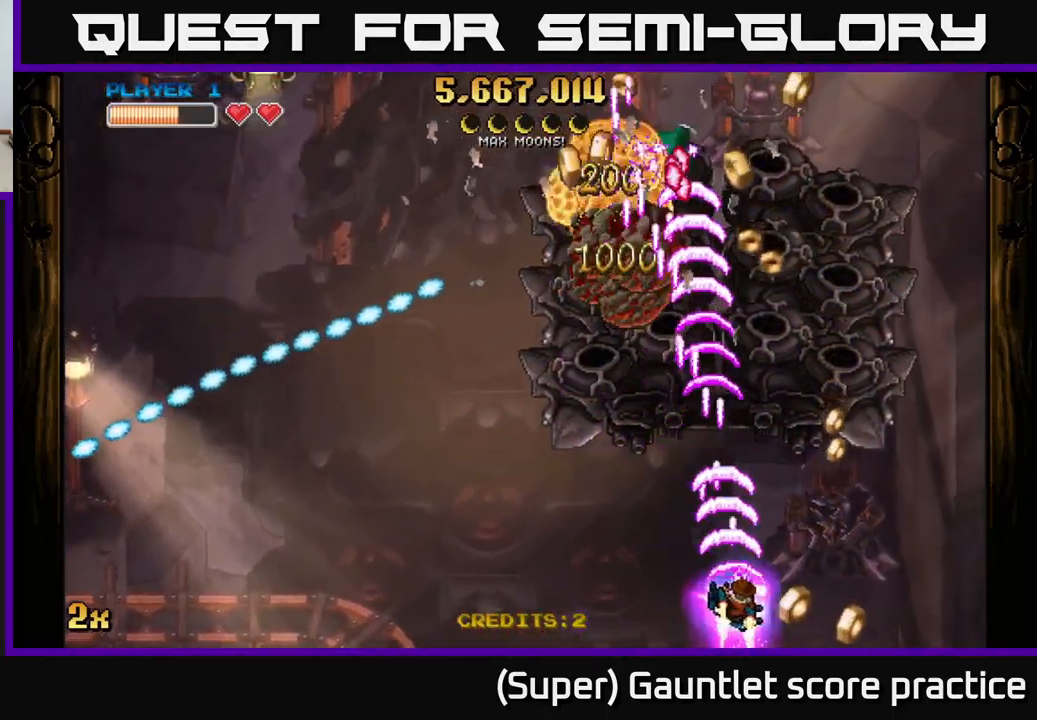
Gameplay with a controller (Xbox layout); each line is a JSON object with the inputs held at the frame after it. "events" lists button and stick changes between this image and that frame as [ms after this image, input, new state], when the widget could be followed in between. Not read: right_stick.
{"buttons": ["A"], "left_stick": "up", "events": [[283, "left_stick", "up-left"], [316, "X", "down"], [433, "X", "up"], [433, "left_stick", "up"]]}
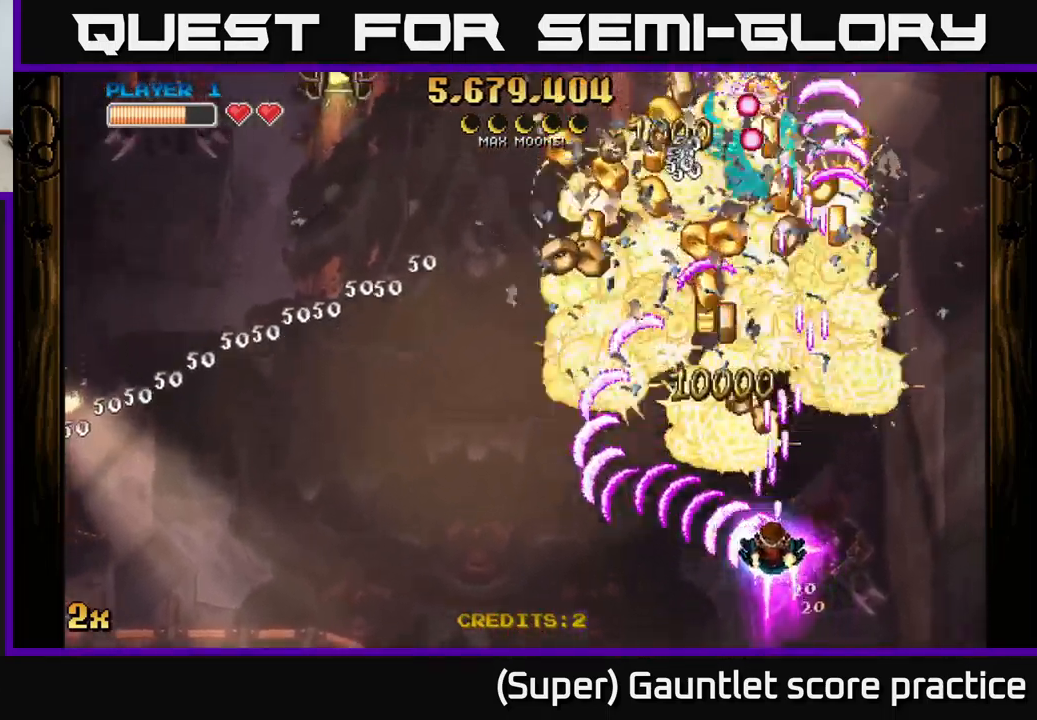
{"buttons": ["A"], "left_stick": "down-right", "events": [[133, "left_stick", "up-left"], [367, "left_stick", "down-right"]]}
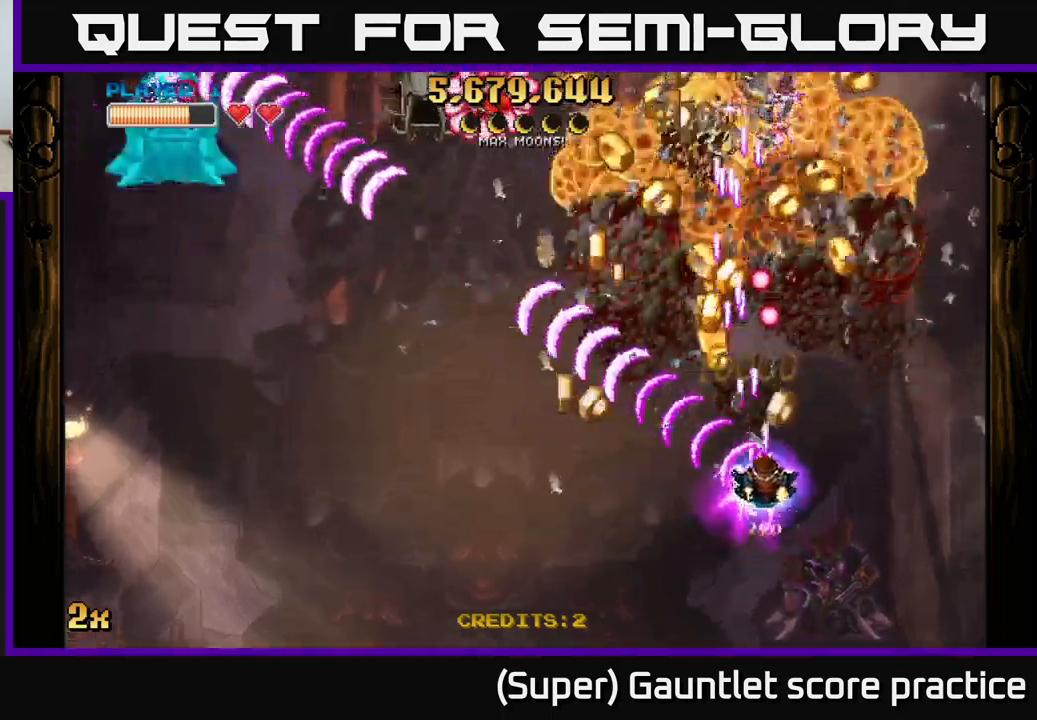
{"buttons": ["A"], "left_stick": "left", "events": [[117, "left_stick", "up-right"], [317, "left_stick", "up"], [450, "left_stick", "left"]]}
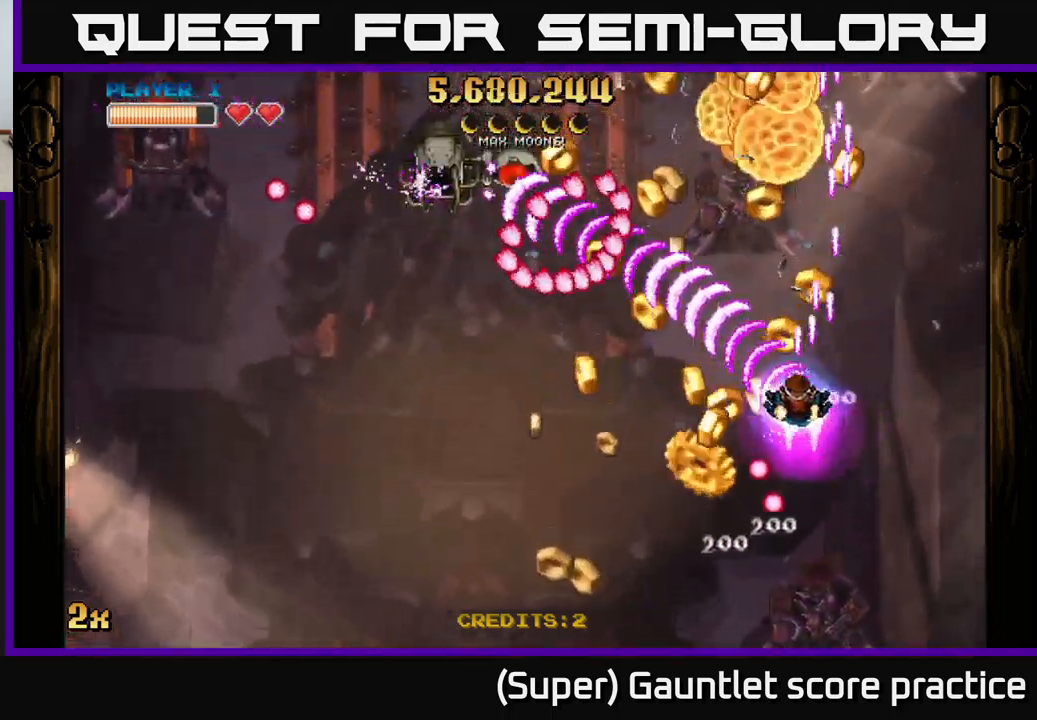
{"buttons": ["A"], "left_stick": "up-right", "events": [[17, "left_stick", "down-left"], [317, "left_stick", "down-right"], [400, "left_stick", "up-right"]]}
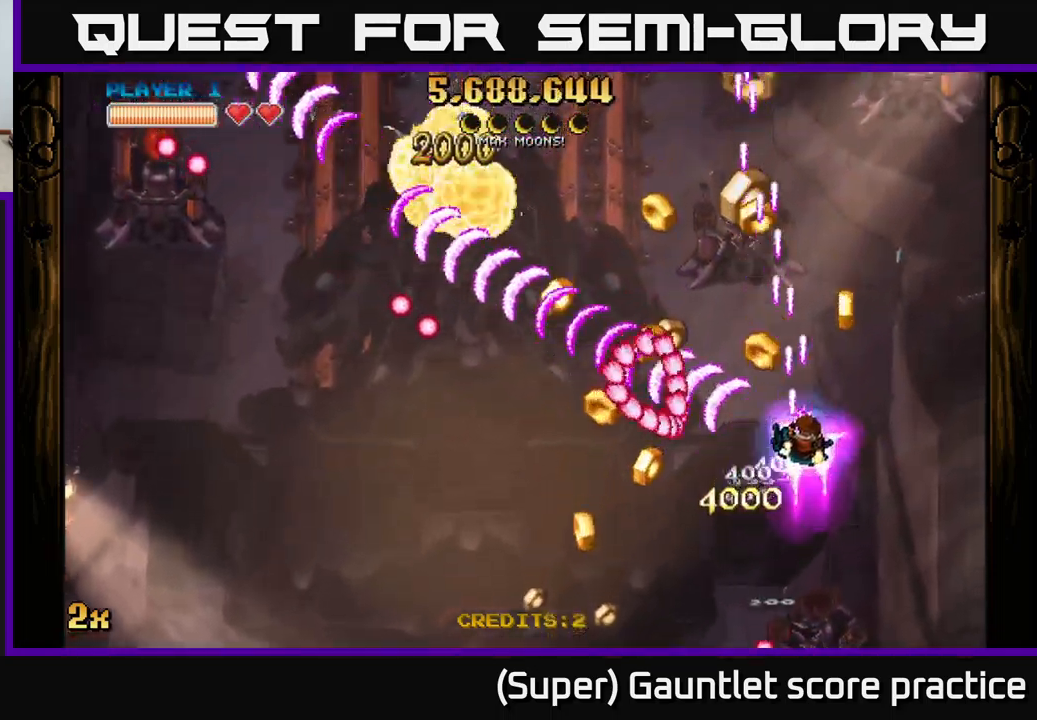
{"buttons": ["A"], "left_stick": "left", "events": [[50, "left_stick", "up"], [250, "left_stick", "left"], [300, "X", "down"], [400, "X", "up"]]}
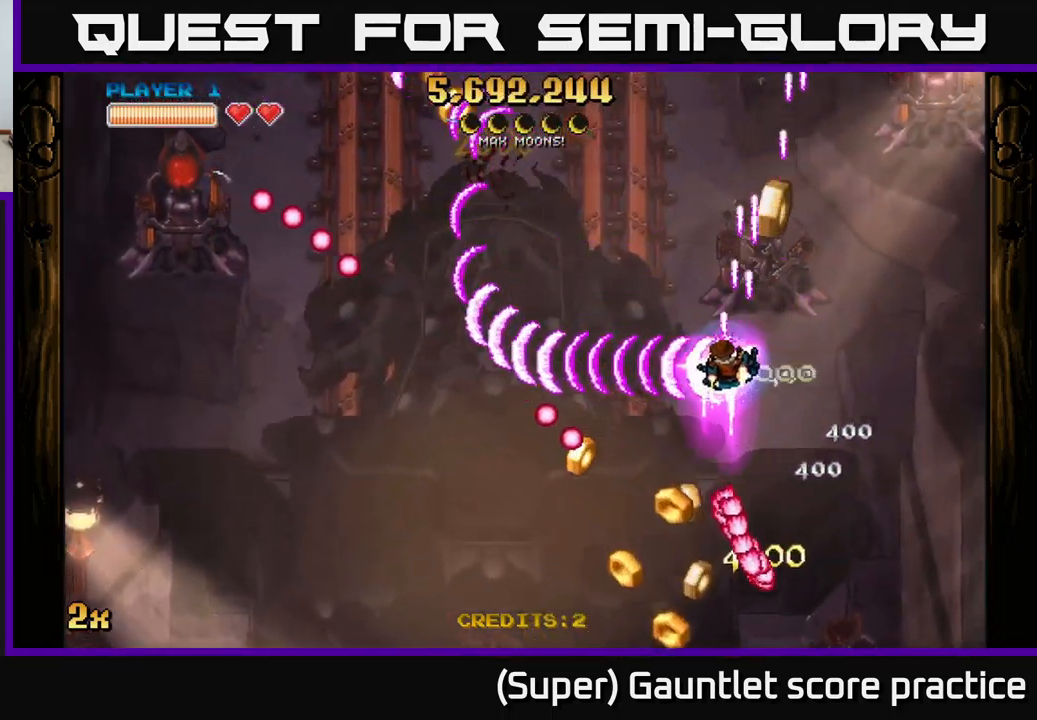
{"buttons": ["A"], "left_stick": "left", "events": [[200, "left_stick", "up"], [483, "left_stick", "left"]]}
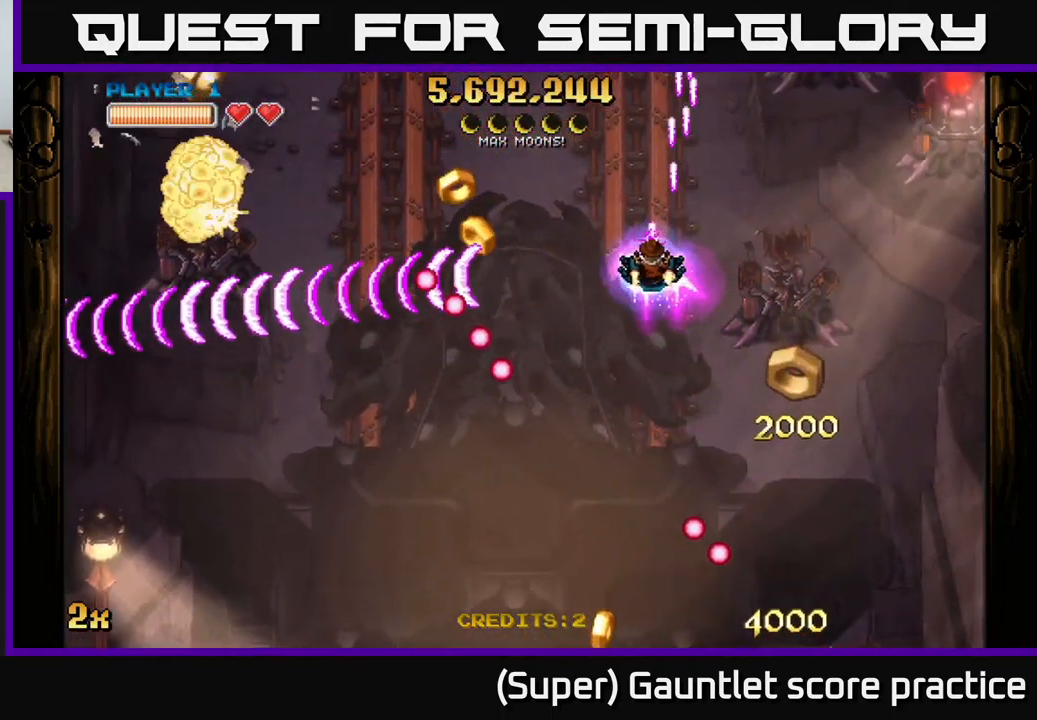
{"buttons": ["A"], "left_stick": "up-right", "events": [[367, "left_stick", "up-right"], [383, "X", "down"], [500, "X", "up"]]}
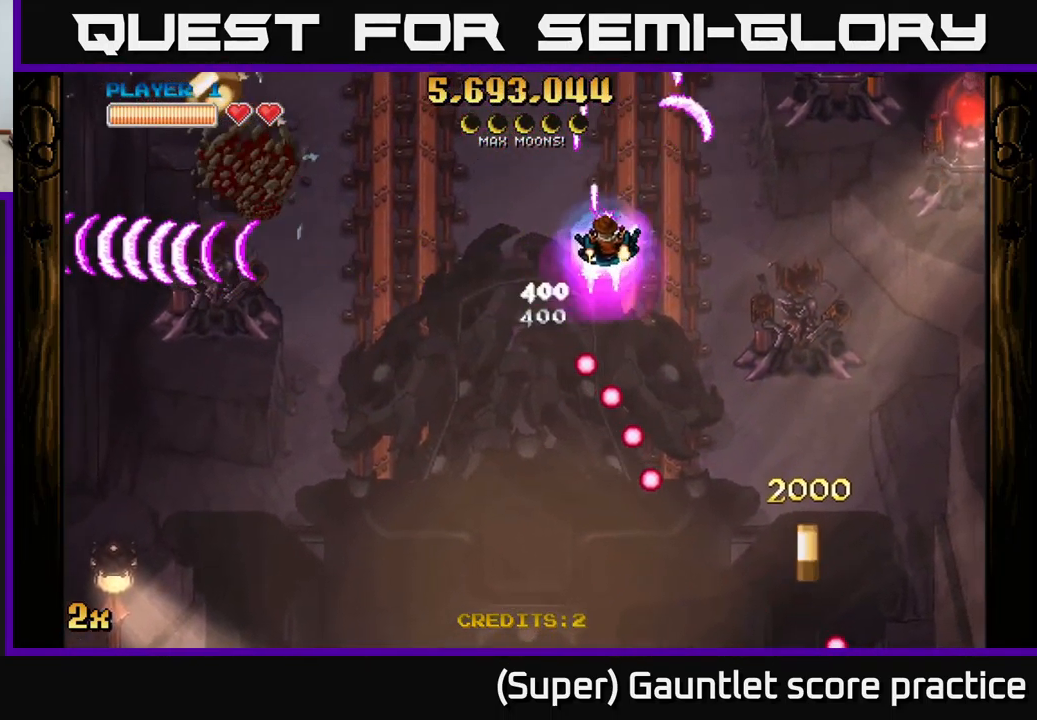
{"buttons": ["A"], "left_stick": "down-left", "events": [[100, "left_stick", "down"], [333, "left_stick", "down-left"]]}
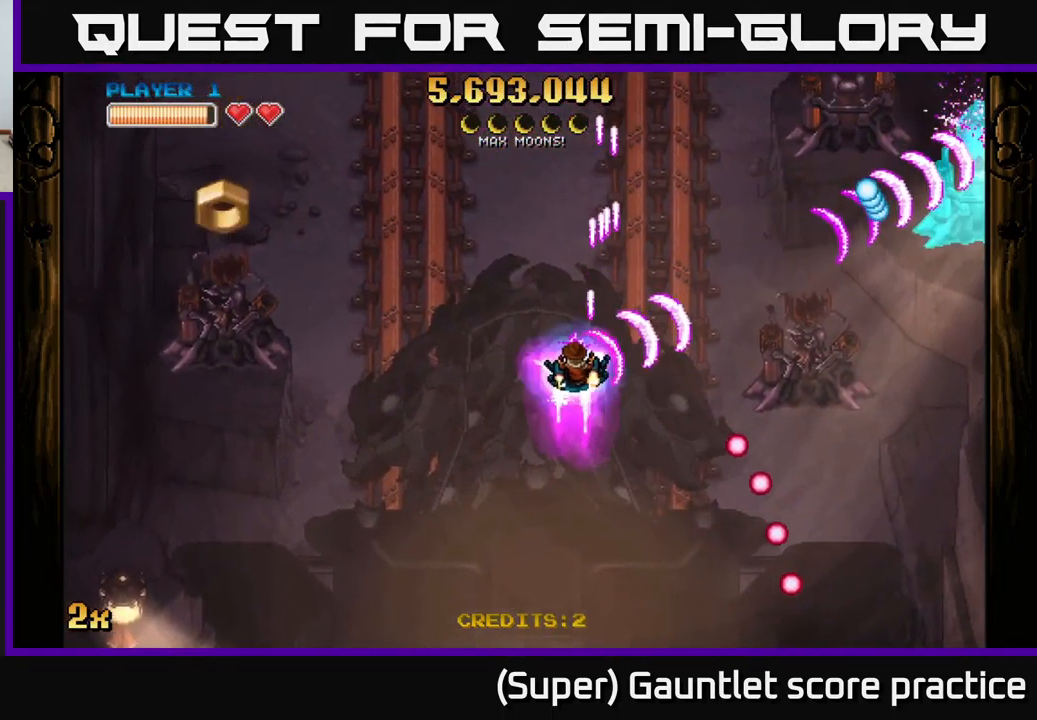
{"buttons": ["A"], "left_stick": "up-left", "events": [[350, "left_stick", "up-left"]]}
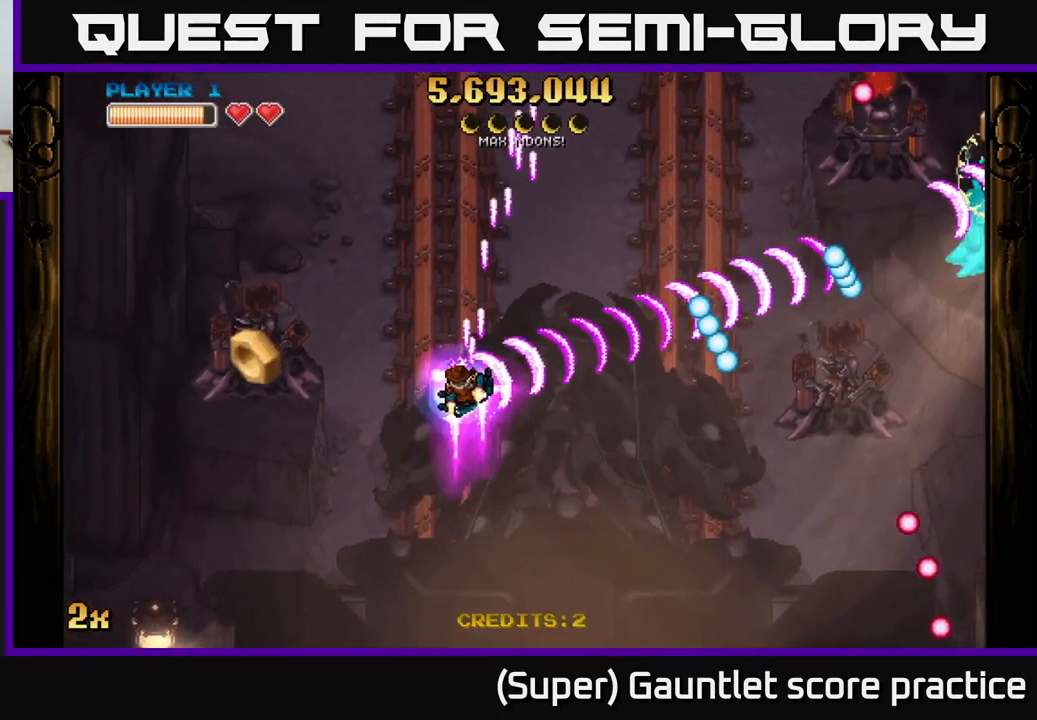
{"buttons": ["A"], "left_stick": "up-left", "events": [[83, "left_stick", "down-left"], [350, "left_stick", "left"], [483, "left_stick", "up-left"]]}
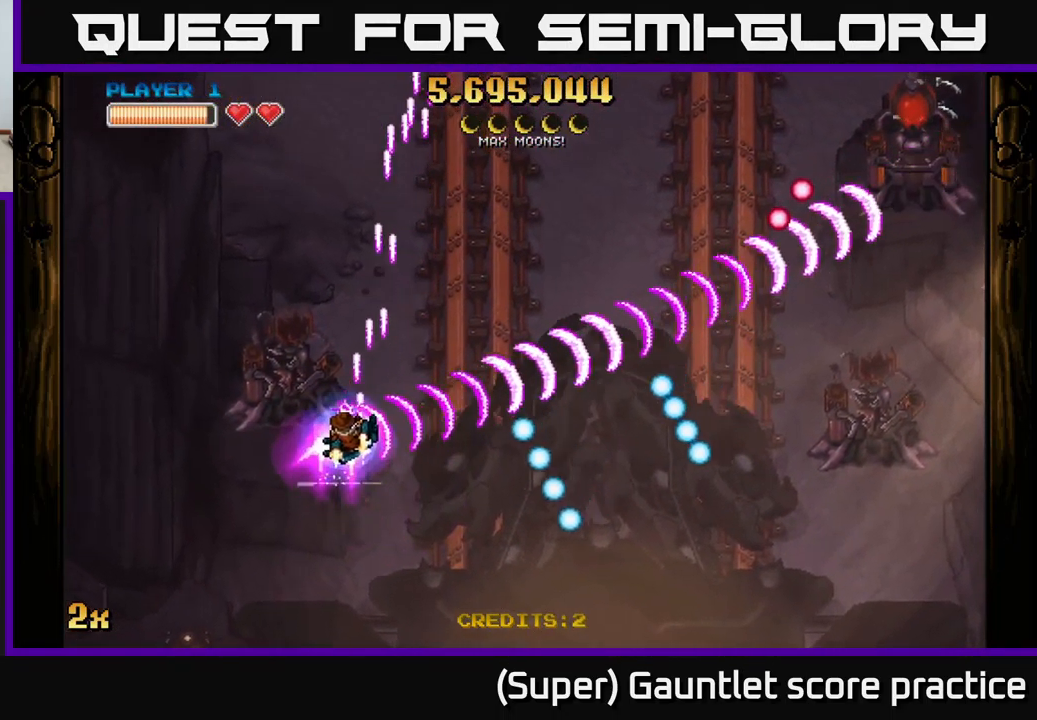
{"buttons": ["A"], "left_stick": "down-right", "events": [[50, "left_stick", "up-right"], [150, "left_stick", "right"], [400, "left_stick", "down-right"]]}
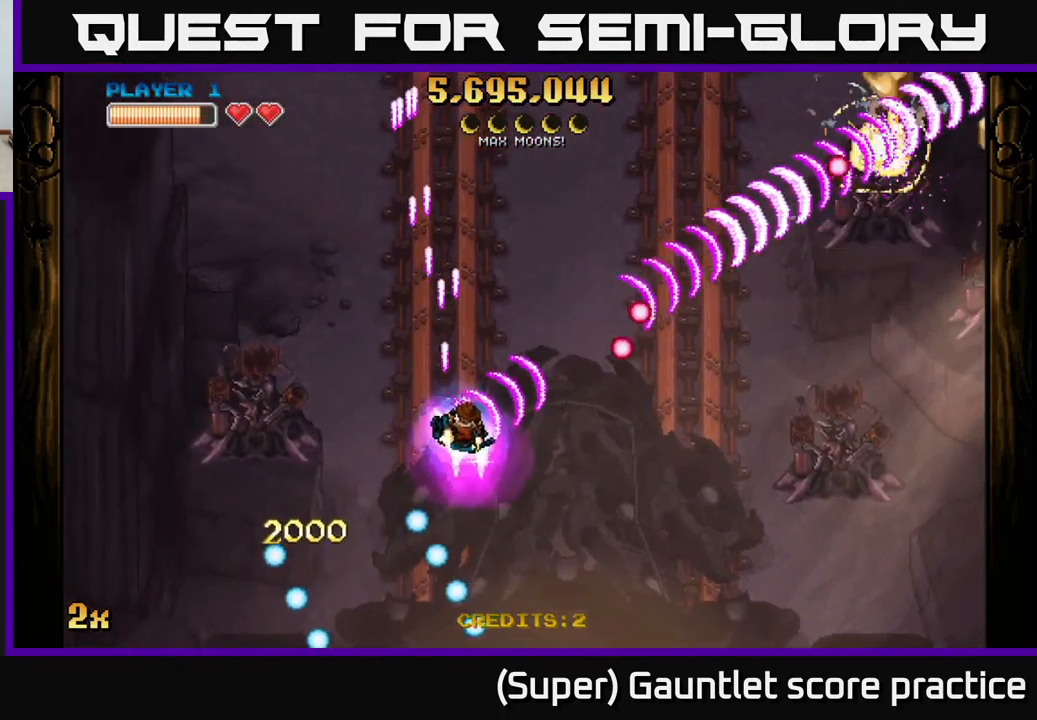
{"buttons": ["A"], "left_stick": "right", "events": [[500, "left_stick", "right"]]}
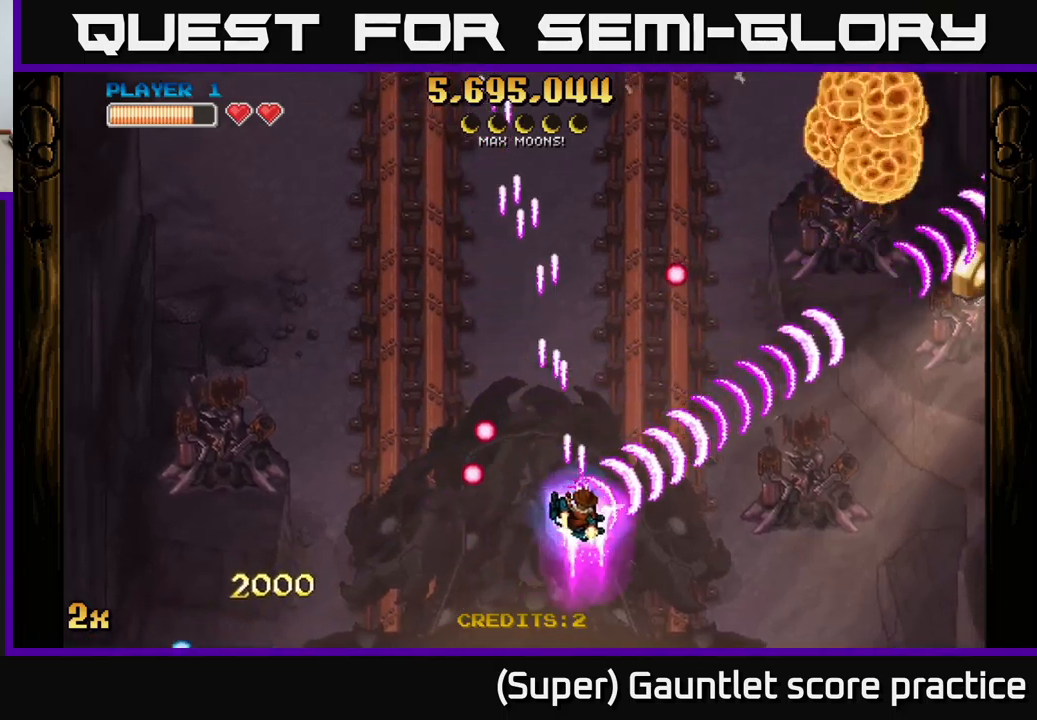
{"buttons": ["A"], "left_stick": "right", "events": []}
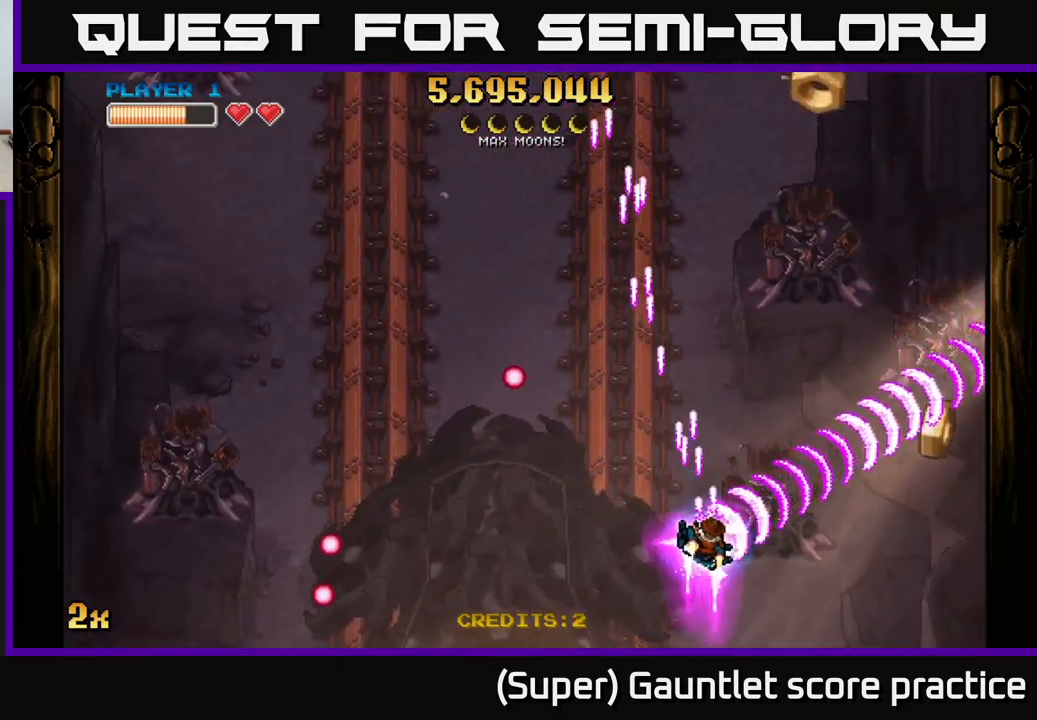
{"buttons": ["A"], "left_stick": "right", "events": []}
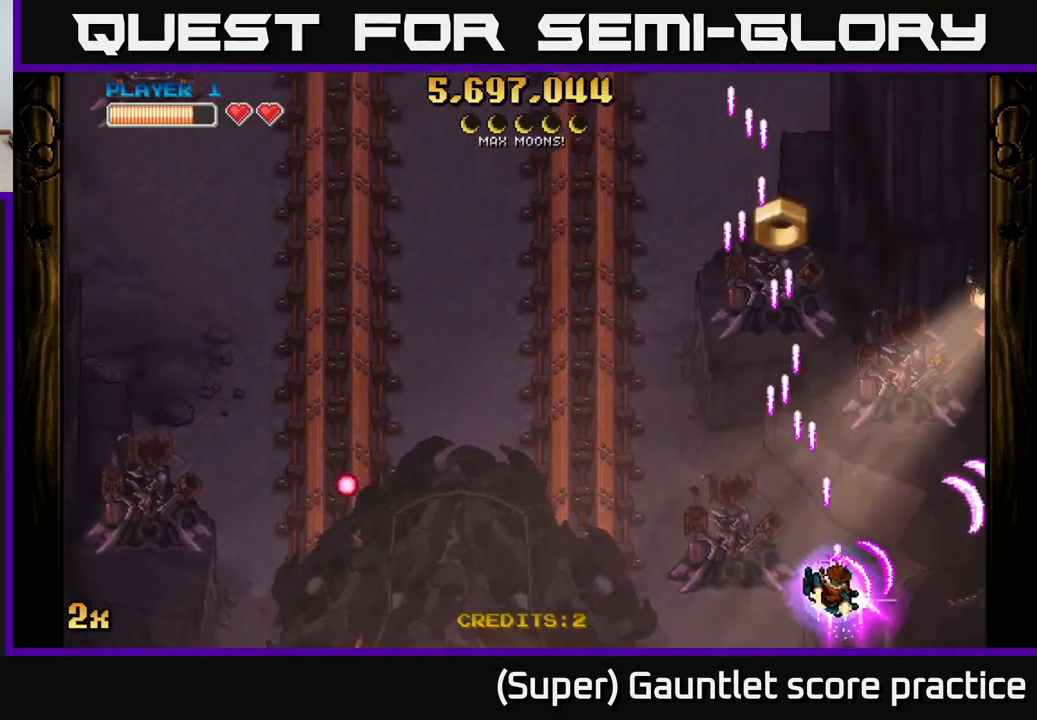
{"buttons": ["A"], "left_stick": "up-left", "events": [[67, "left_stick", "up-left"], [150, "X", "down"], [367, "X", "up"]]}
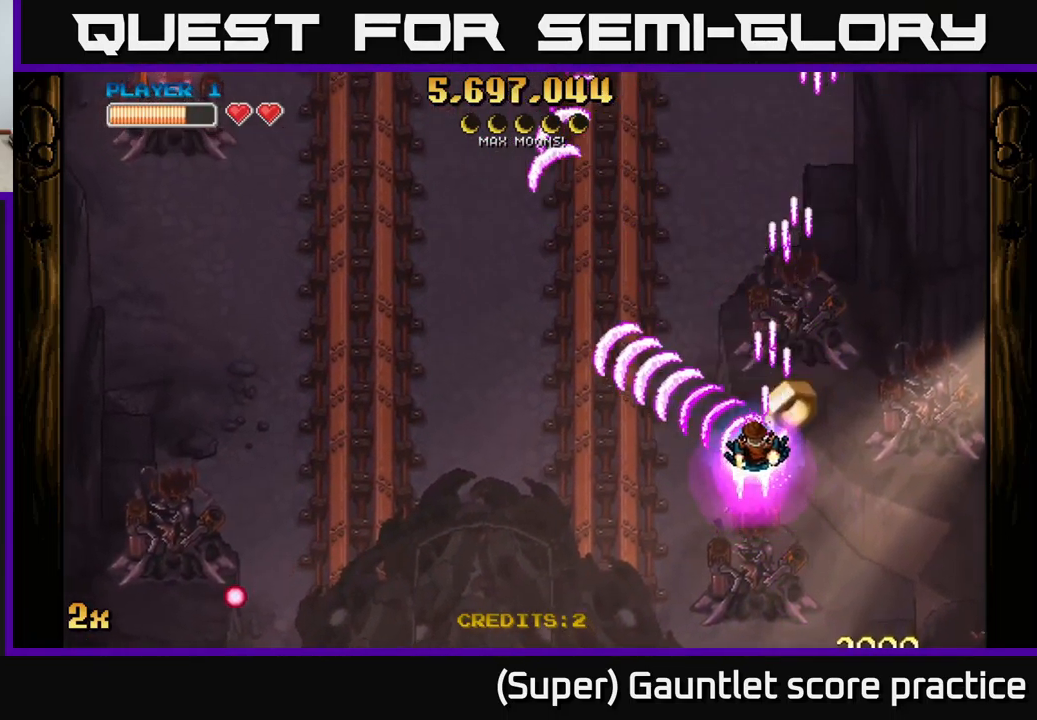
{"buttons": ["A"], "left_stick": "up-left", "events": [[34, "left_stick", "left"], [400, "left_stick", "up-left"]]}
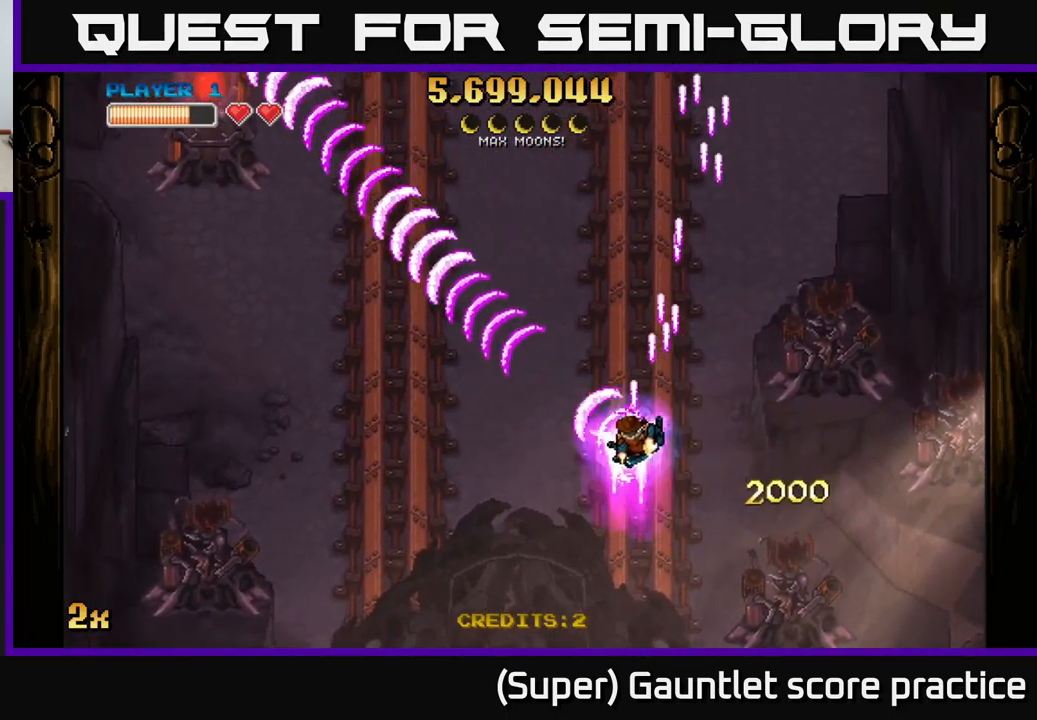
{"buttons": ["A"], "left_stick": "left", "events": [[234, "left_stick", "left"]]}
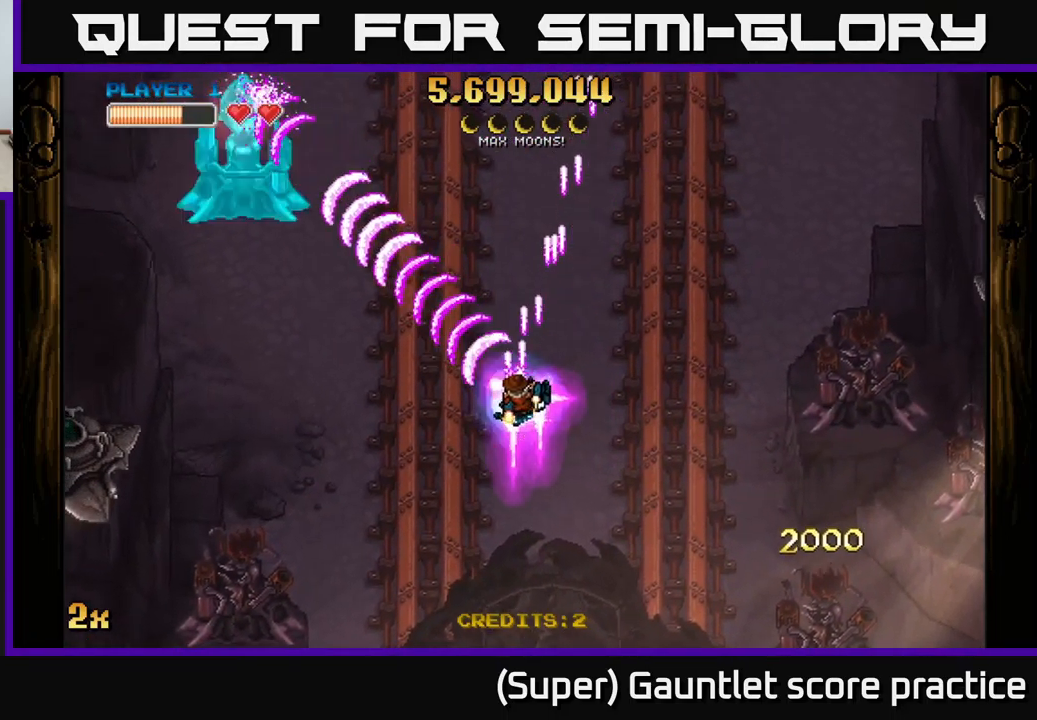
{"buttons": ["A"], "left_stick": "left", "events": [[17, "left_stick", "down-left"], [167, "X", "down"], [184, "left_stick", "left"], [300, "X", "up"]]}
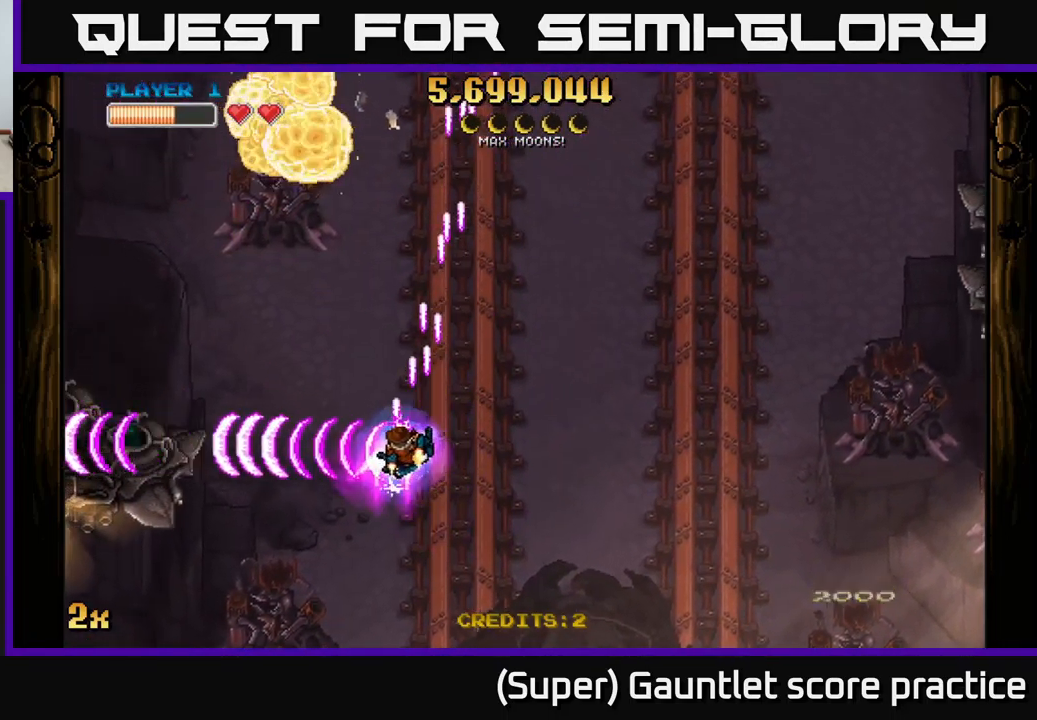
{"buttons": ["A"], "left_stick": "down", "events": [[267, "left_stick", "right"], [500, "left_stick", "down"]]}
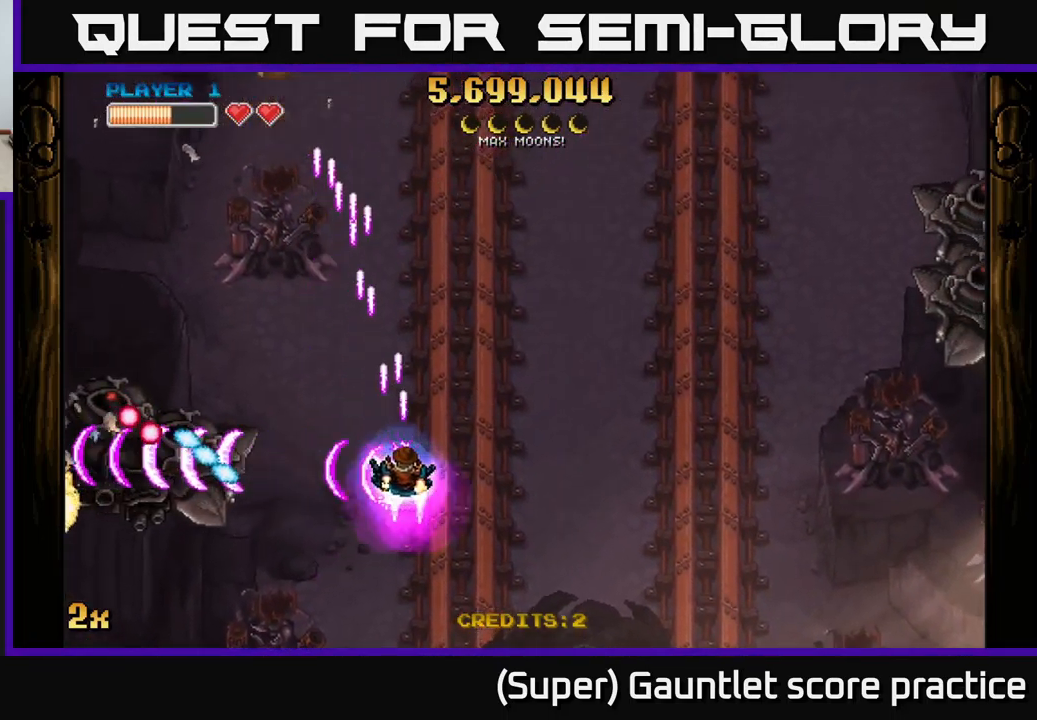
{"buttons": ["A"], "left_stick": "up", "events": [[17, "left_stick", "right"], [34, "left_stick", "up-left"], [167, "left_stick", "up"], [200, "X", "down"], [300, "X", "up"]]}
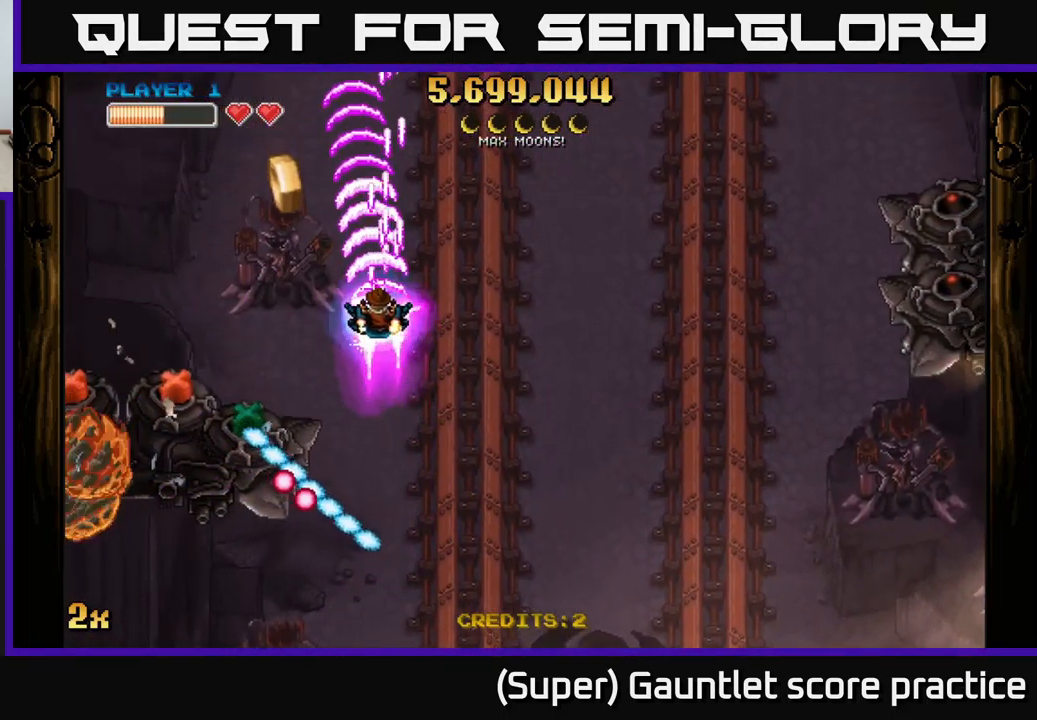
{"buttons": ["A"], "left_stick": "up-right", "events": [[50, "left_stick", "left"], [67, "X", "down"], [200, "X", "up"], [284, "left_stick", "up"], [334, "left_stick", "right"], [500, "left_stick", "up-right"]]}
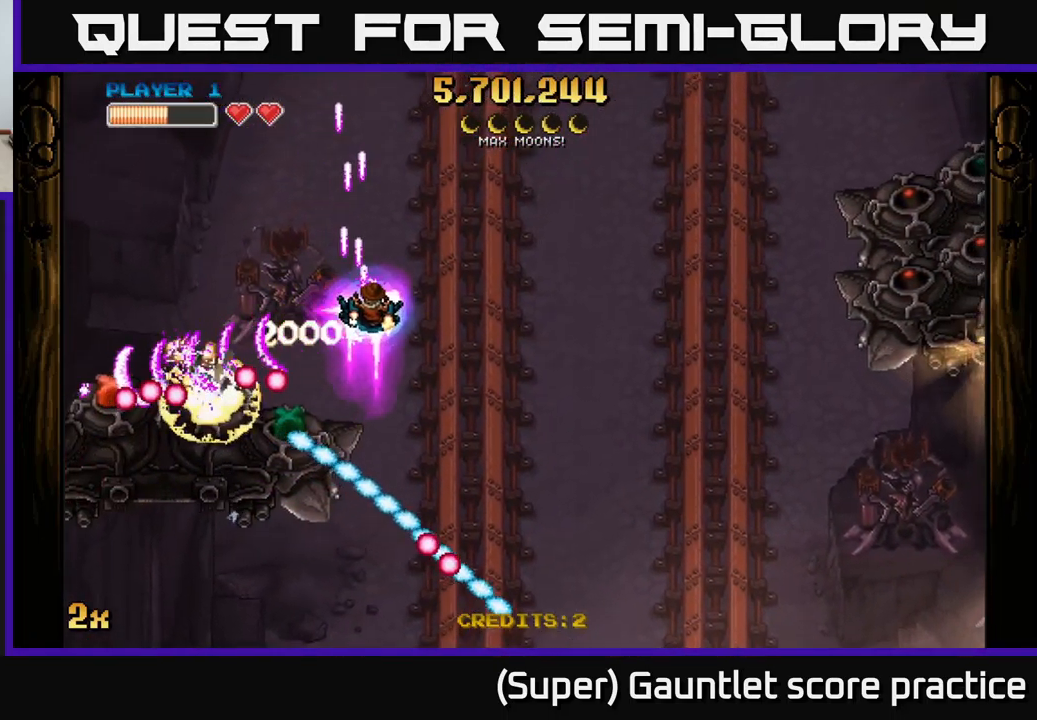
{"buttons": ["A"], "left_stick": "up-left", "events": [[183, "left_stick", "center"], [233, "left_stick", "down"], [316, "left_stick", "down-right"], [466, "left_stick", "up-left"]]}
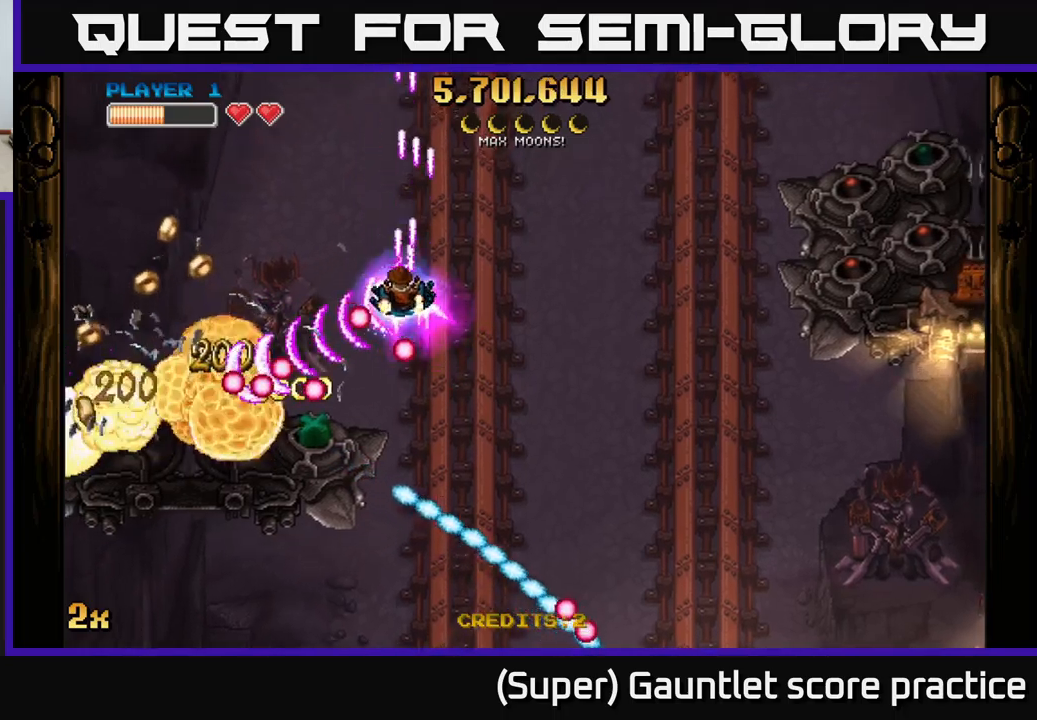
{"buttons": [], "left_stick": "down-left", "events": [[116, "A", "up"], [433, "left_stick", "down-left"]]}
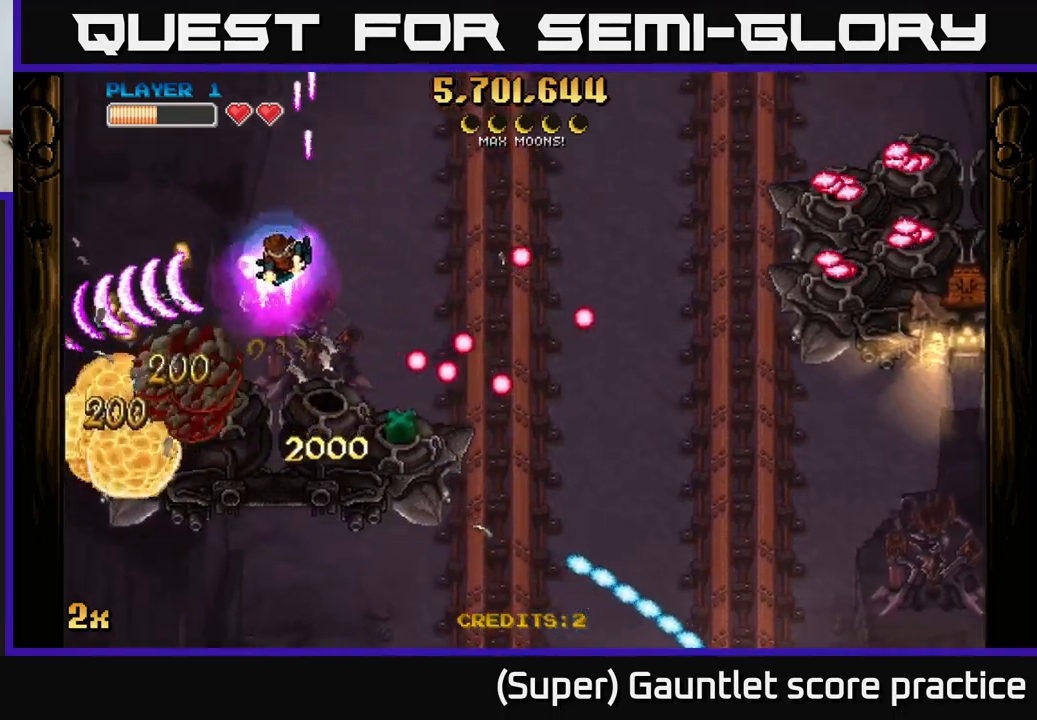
{"buttons": ["A", "X"], "left_stick": "right", "events": [[333, "A", "down"], [383, "X", "down"], [450, "left_stick", "right"]]}
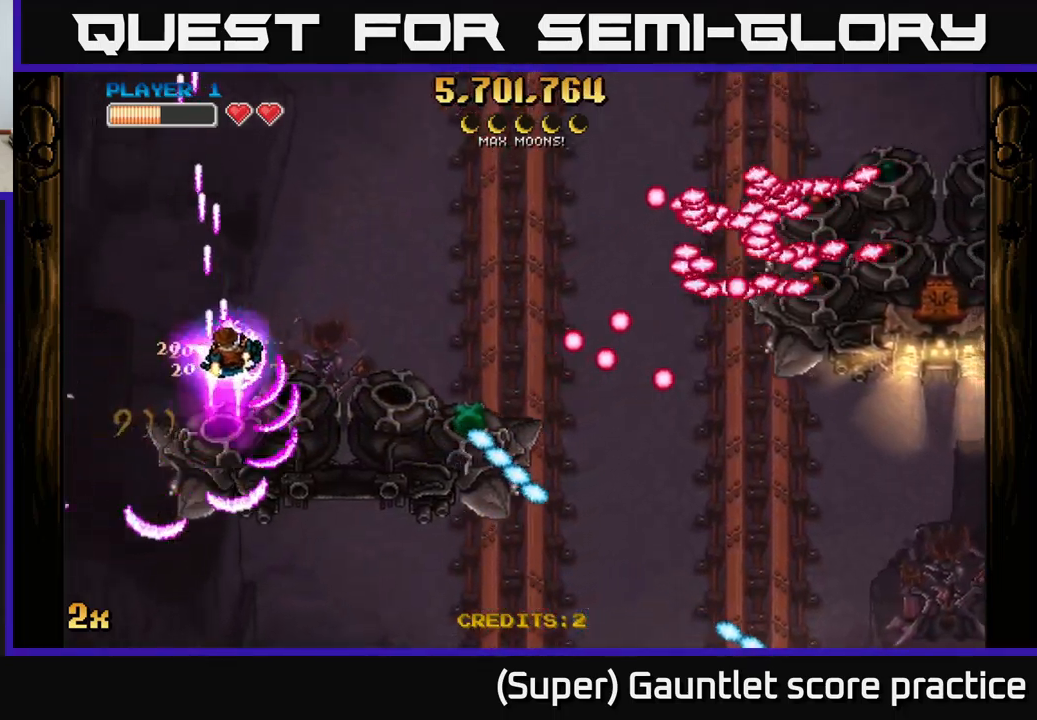
{"buttons": ["A"], "left_stick": "left", "events": [[233, "X", "up"], [300, "left_stick", "down"], [383, "left_stick", "left"]]}
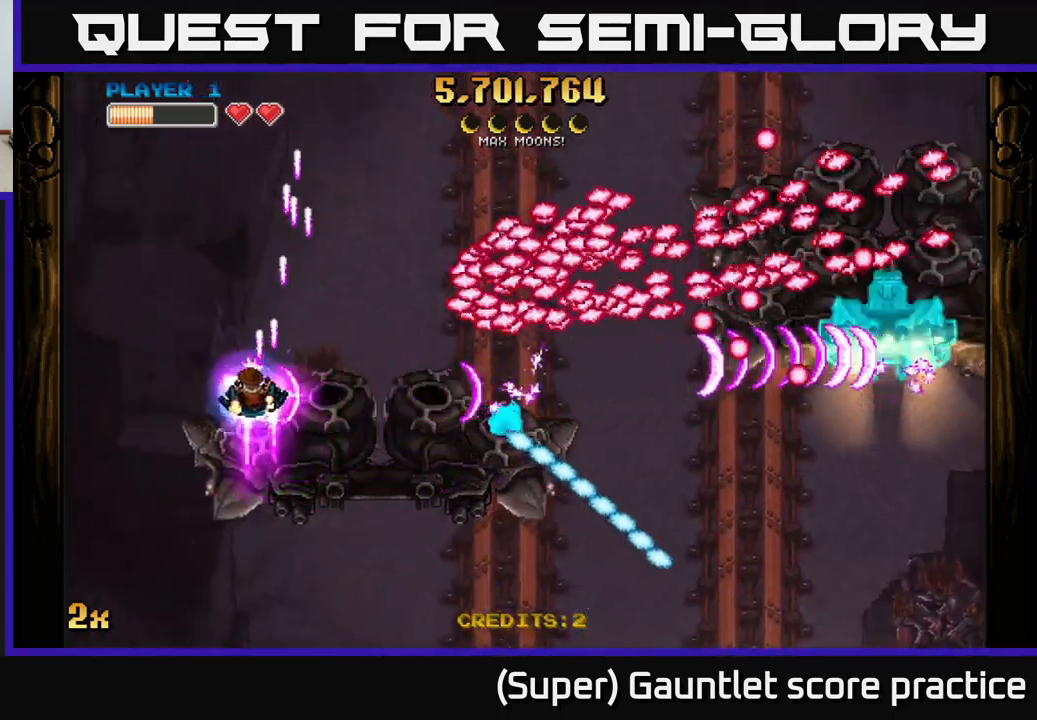
{"buttons": ["A"], "left_stick": "down-right", "events": [[150, "left_stick", "down-left"], [266, "left_stick", "down"], [416, "left_stick", "down-right"]]}
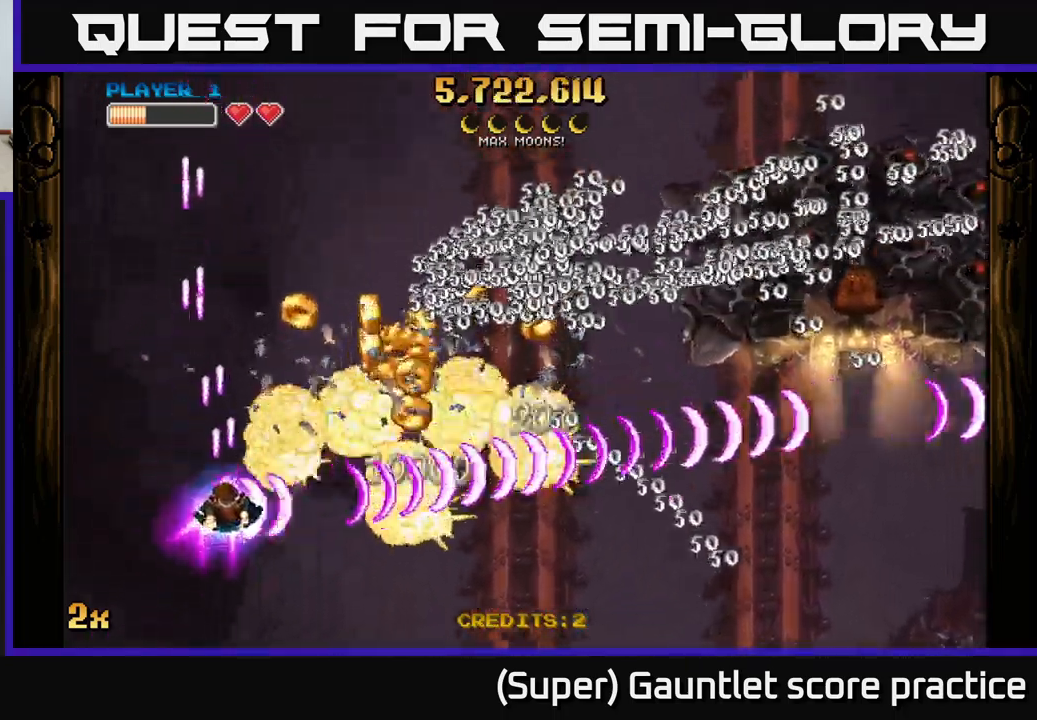
{"buttons": ["A"], "left_stick": "up-right", "events": [[50, "X", "down"], [50, "left_stick", "up-right"], [183, "X", "up"], [216, "left_stick", "right"], [500, "left_stick", "up-right"]]}
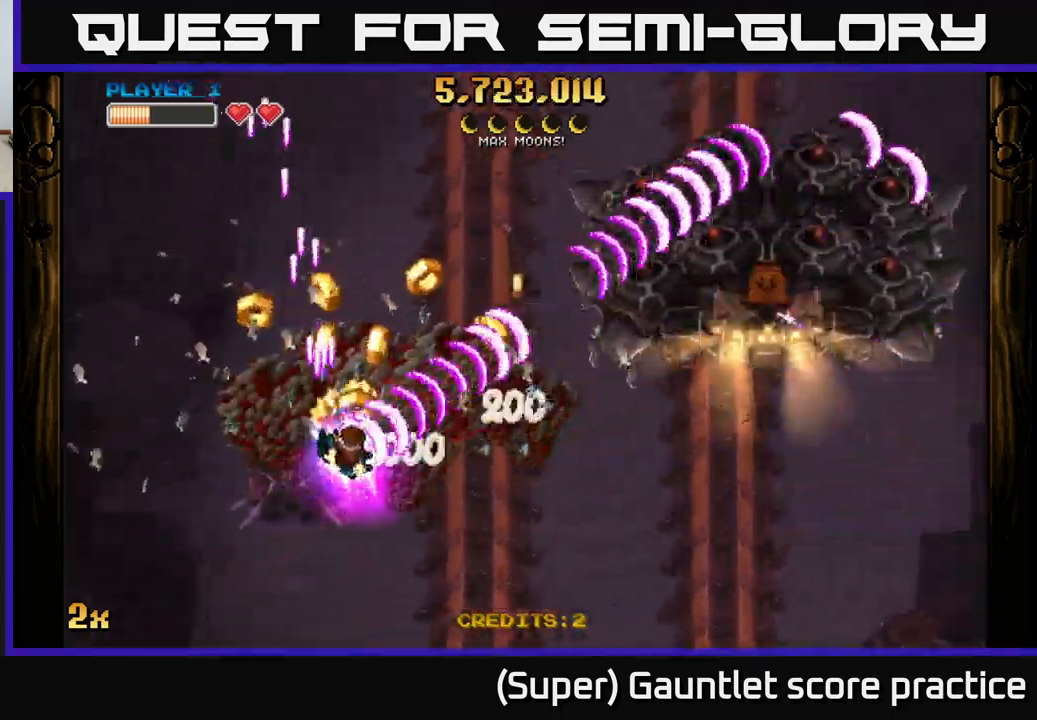
{"buttons": ["A"], "left_stick": "down-left", "events": [[316, "left_stick", "up-left"], [383, "left_stick", "down-left"]]}
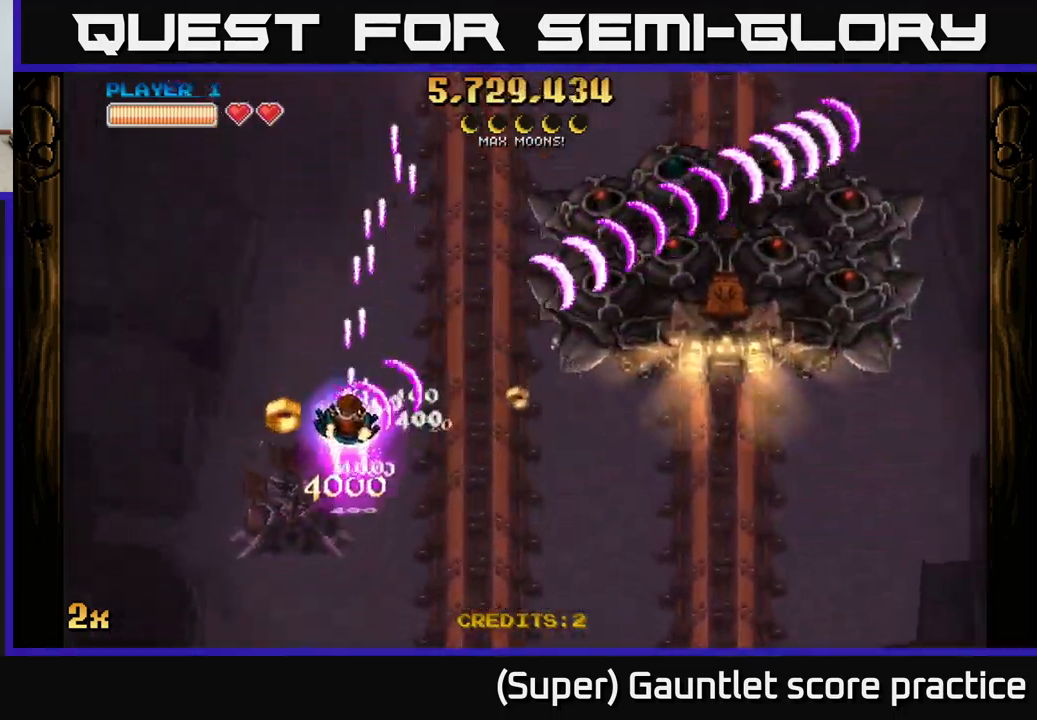
{"buttons": ["A"], "left_stick": "right", "events": [[233, "left_stick", "down-right"], [283, "left_stick", "right"]]}